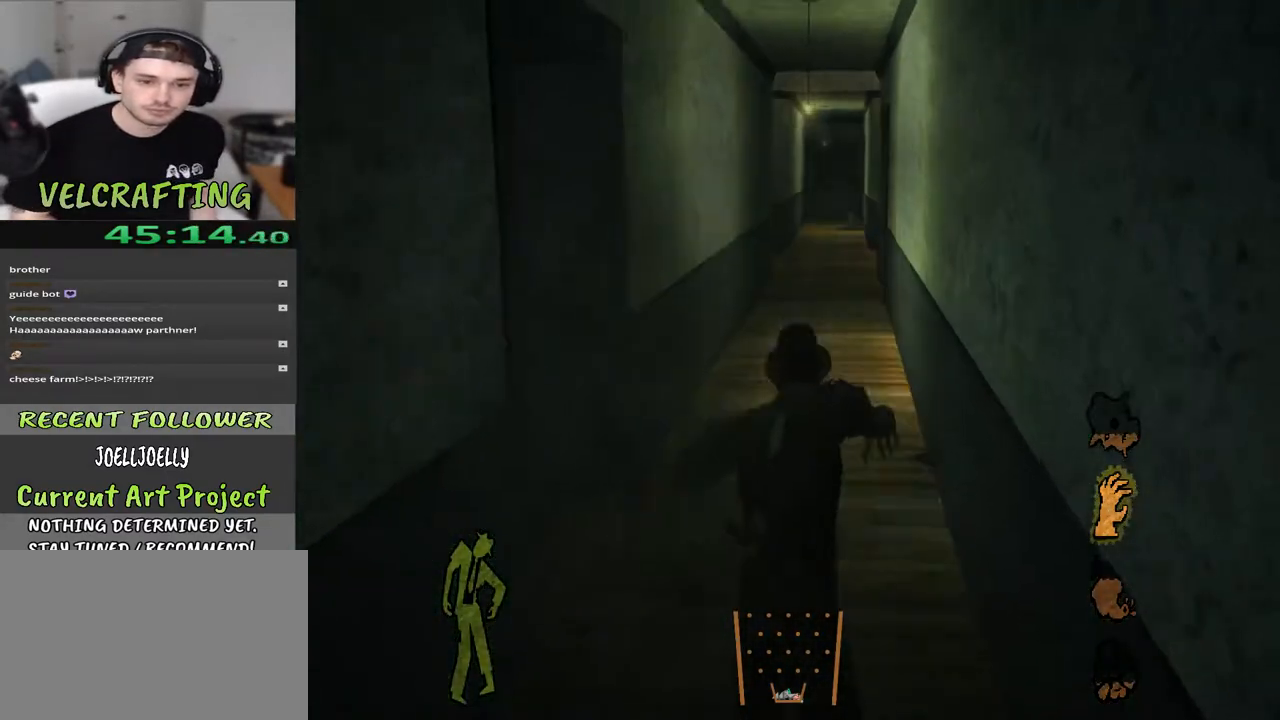
Gameplay with a controller (Xbox layout); each line is a JSON object with the inputs held at the frame after it. "events" lists button and stick changes between this image and that frame as [ms after this image, input, new state], when the widget could be followed in between. Not read: Z.
{"buttons": [], "left_stick": "up", "right_stick": "center", "events": []}
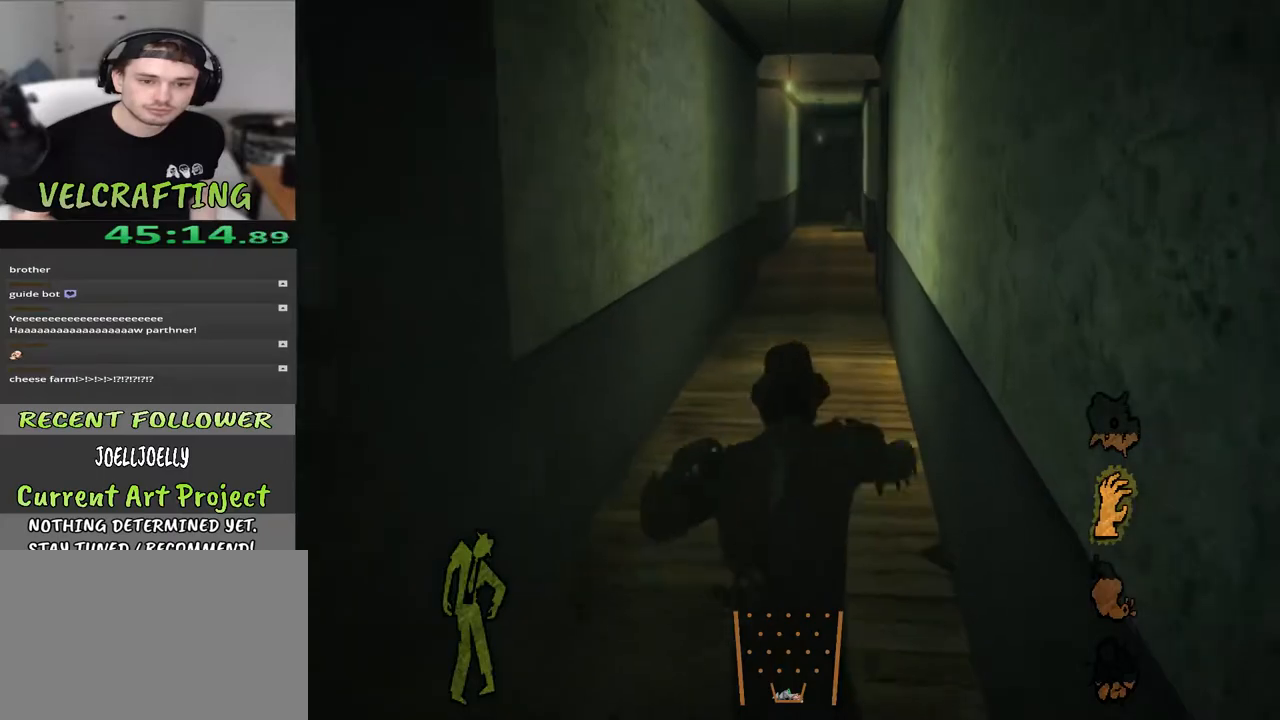
{"buttons": [], "left_stick": "up", "right_stick": "center", "events": []}
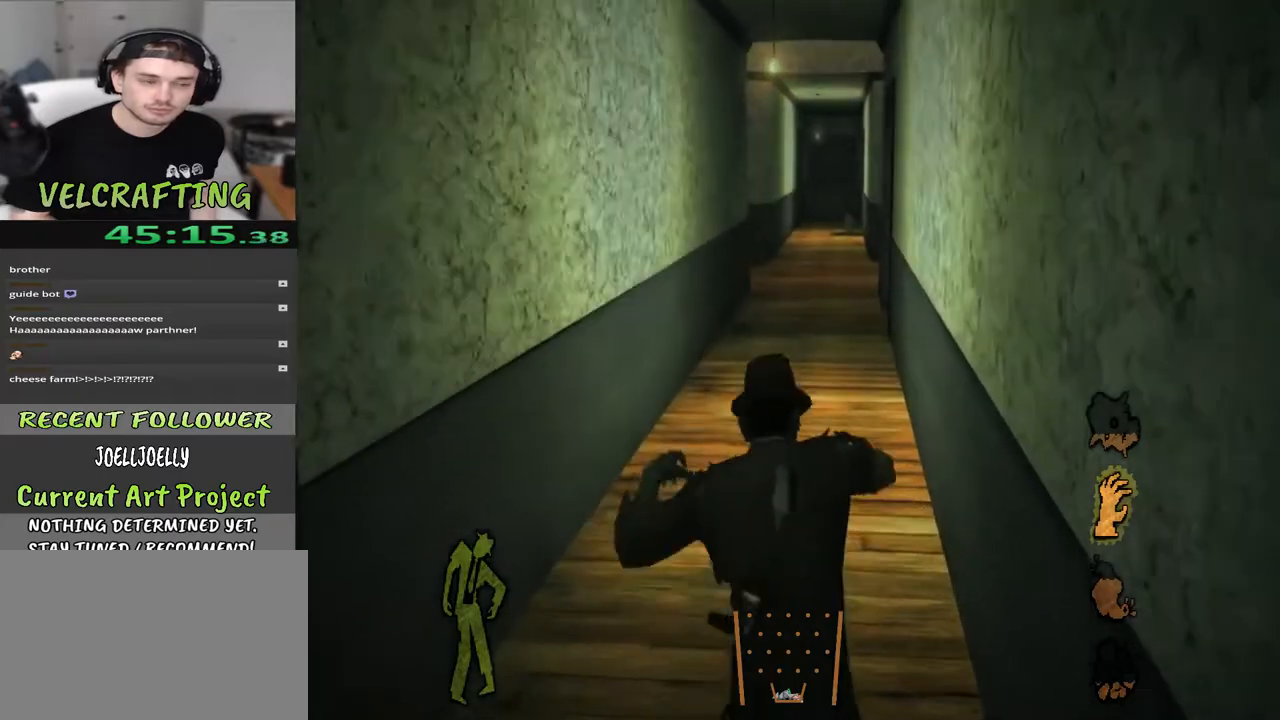
{"buttons": [], "left_stick": "up", "right_stick": "center", "events": []}
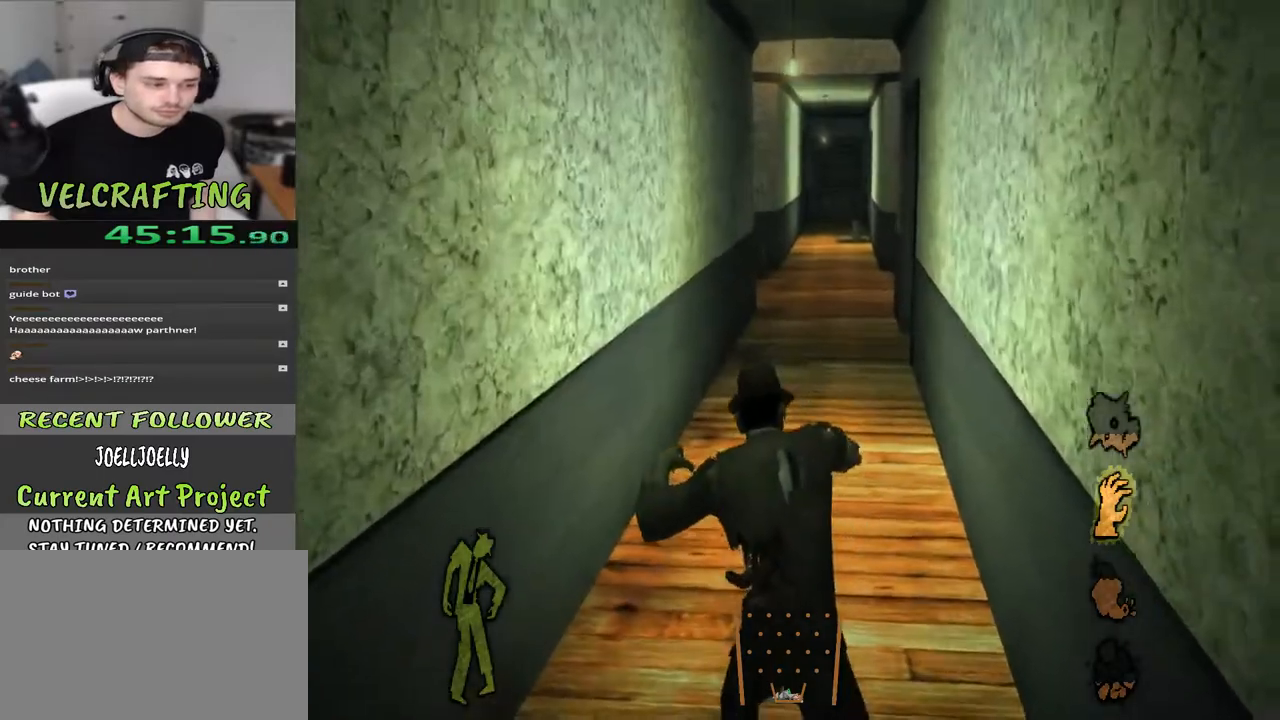
{"buttons": [], "left_stick": "up", "right_stick": "right", "events": [[467, "right_stick", "right"]]}
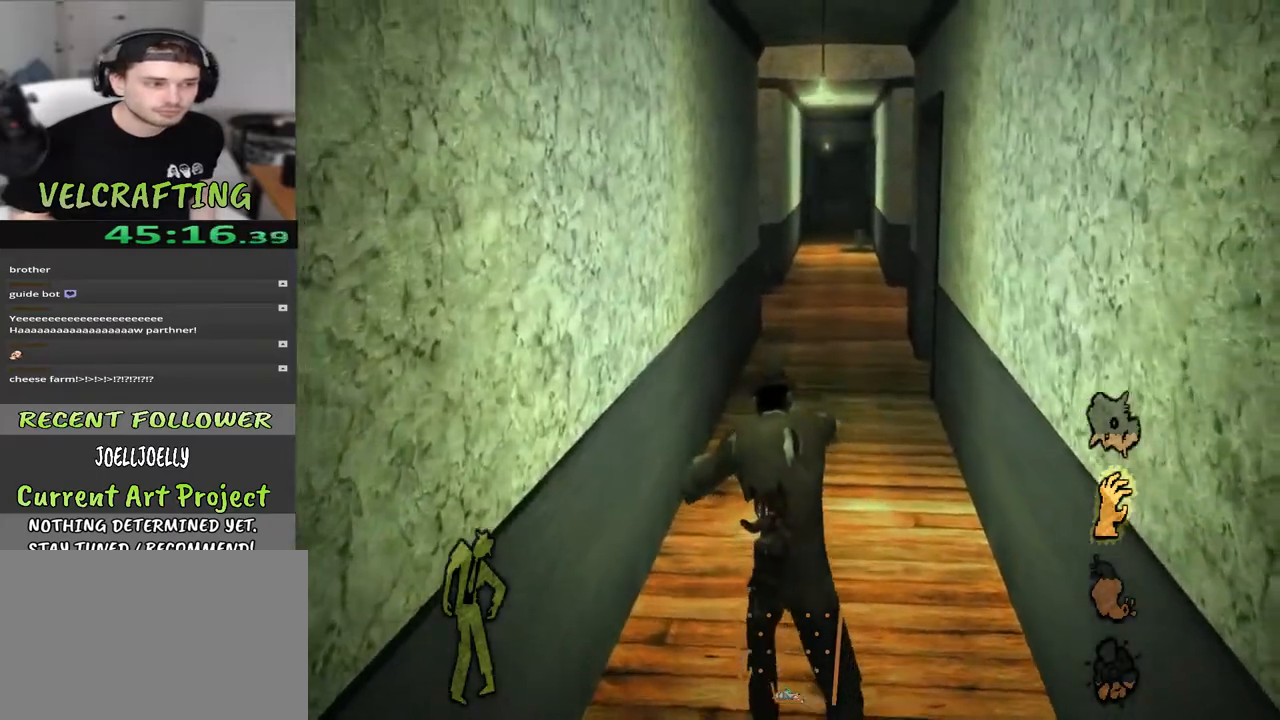
{"buttons": [], "left_stick": "up", "right_stick": "center", "events": [[233, "right_stick", "center"]]}
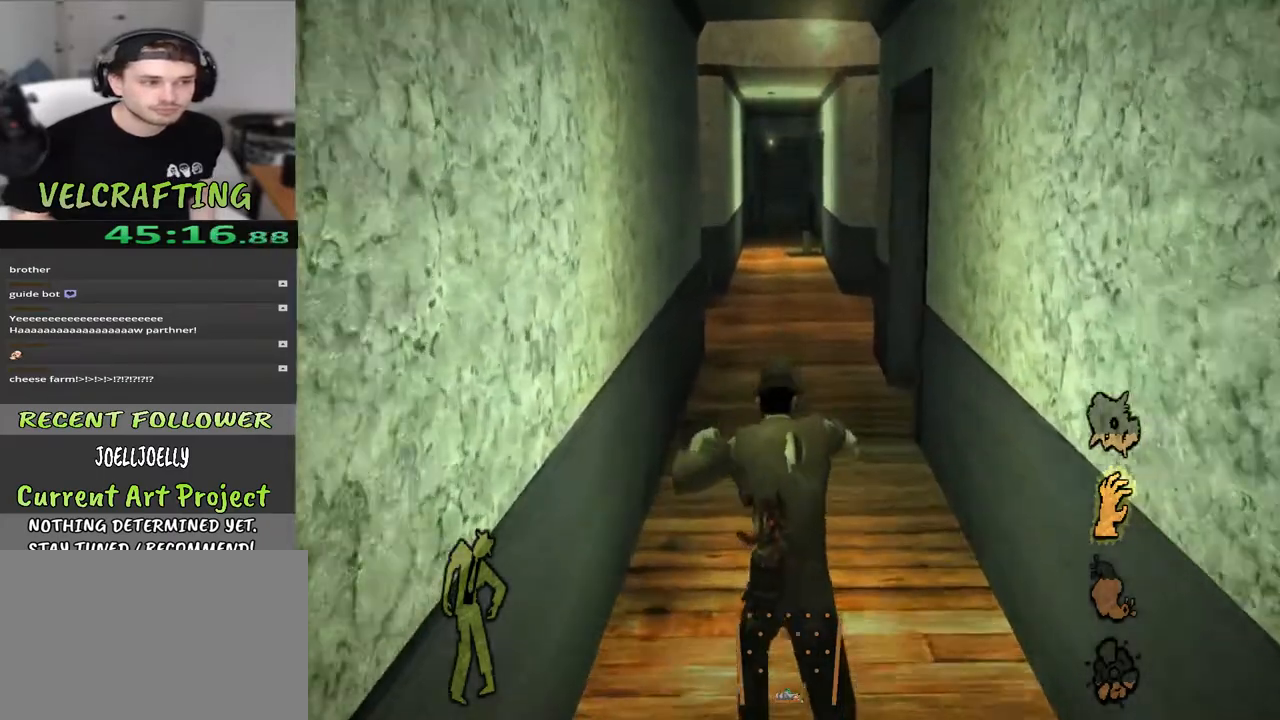
{"buttons": [], "left_stick": "up", "right_stick": "center", "events": []}
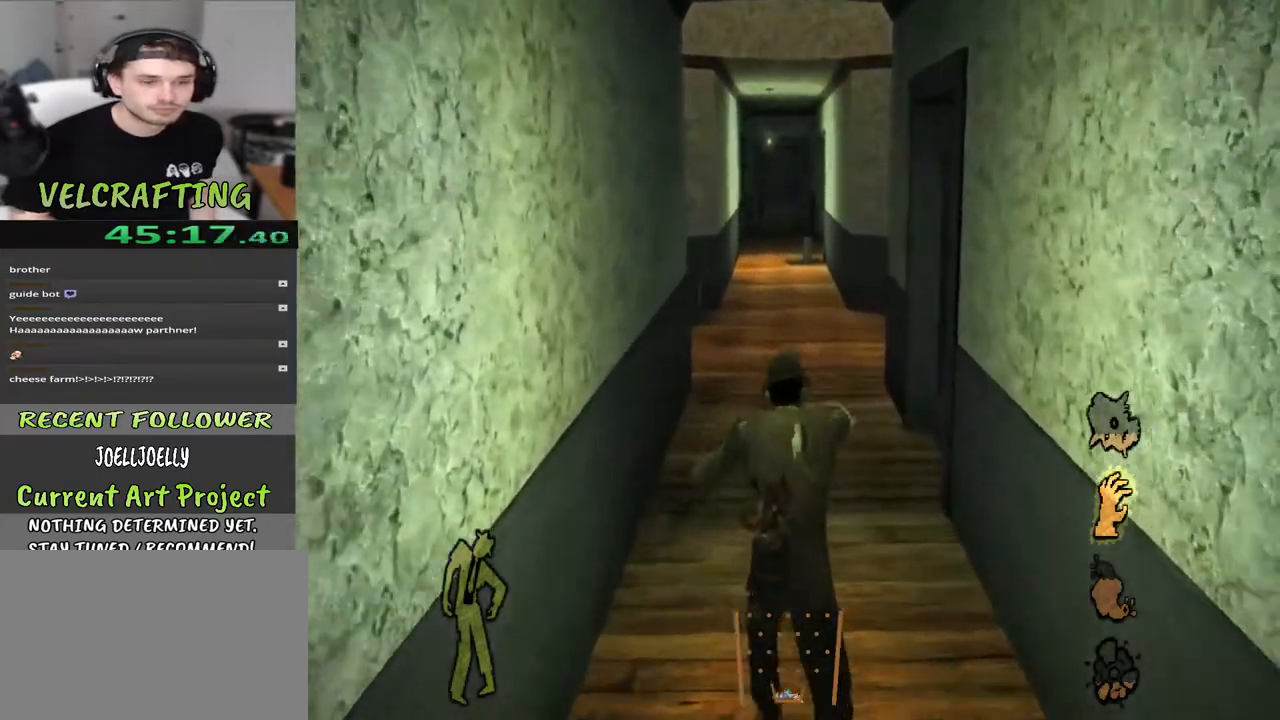
{"buttons": [], "left_stick": "up", "right_stick": "right", "events": [[183, "right_stick", "right"]]}
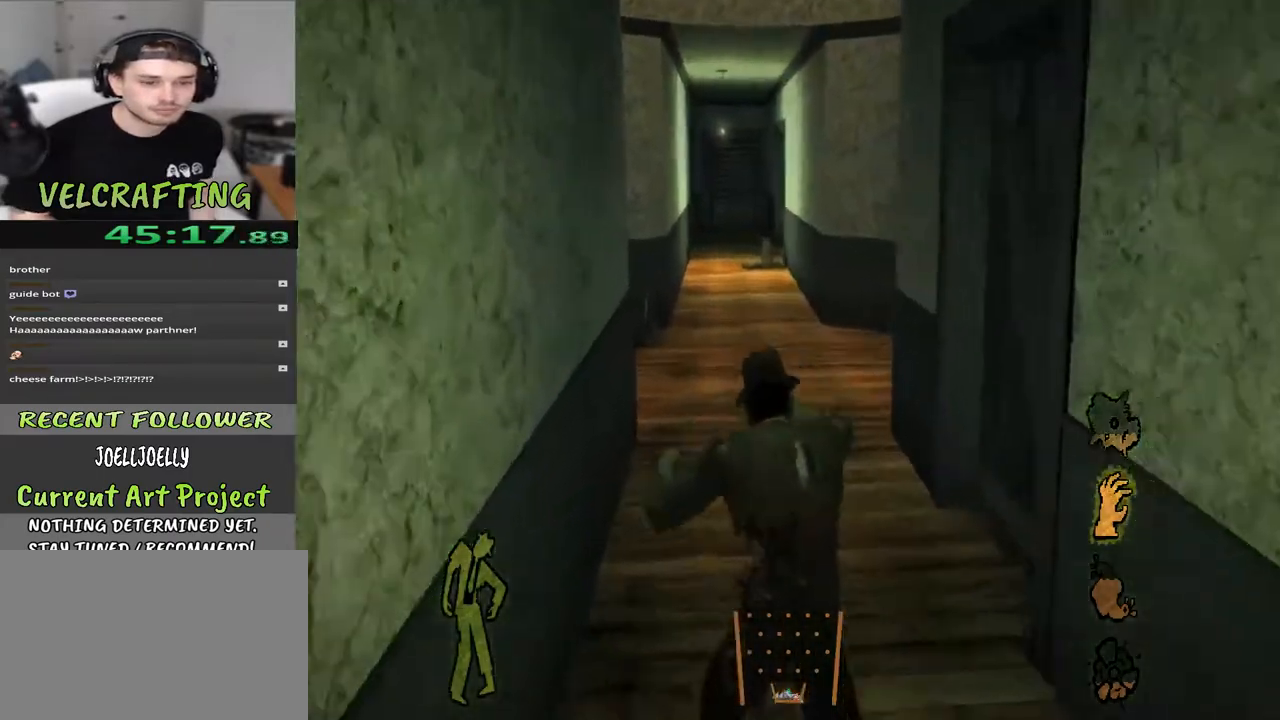
{"buttons": [], "left_stick": "up", "right_stick": "center", "events": [[67, "right_stick", "center"]]}
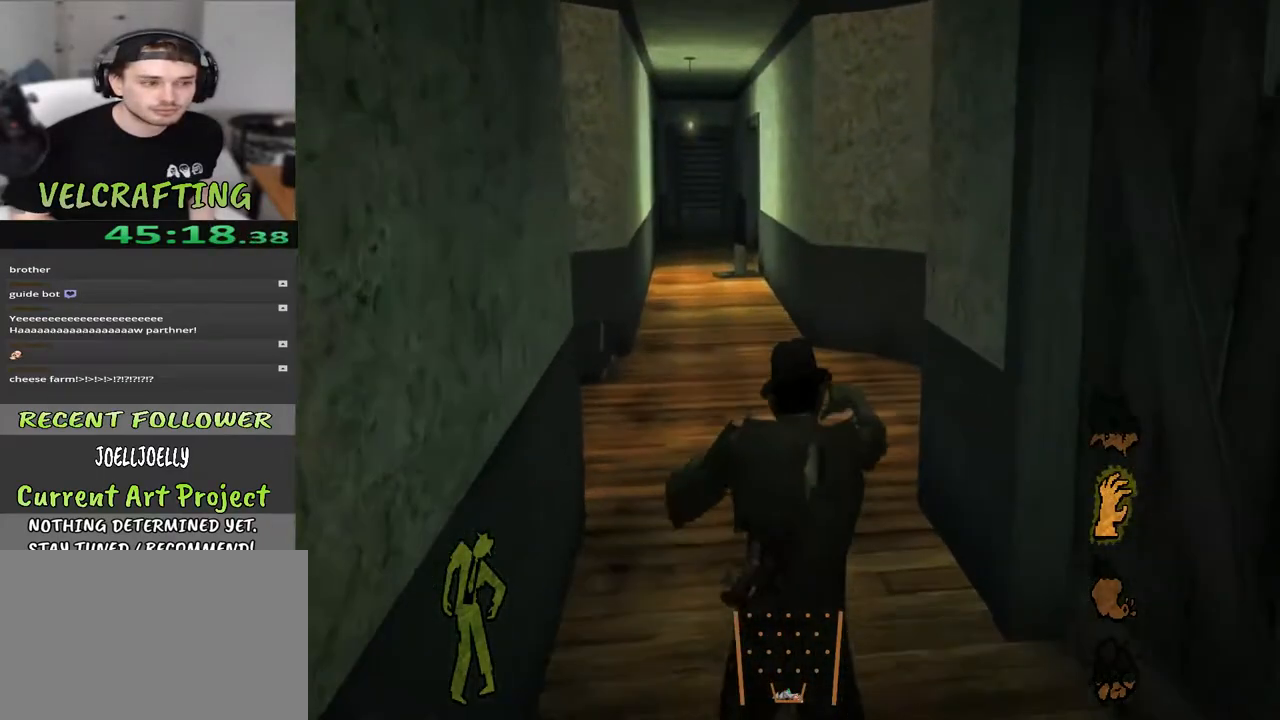
{"buttons": [], "left_stick": "up", "right_stick": "right", "events": [[317, "right_stick", "right"]]}
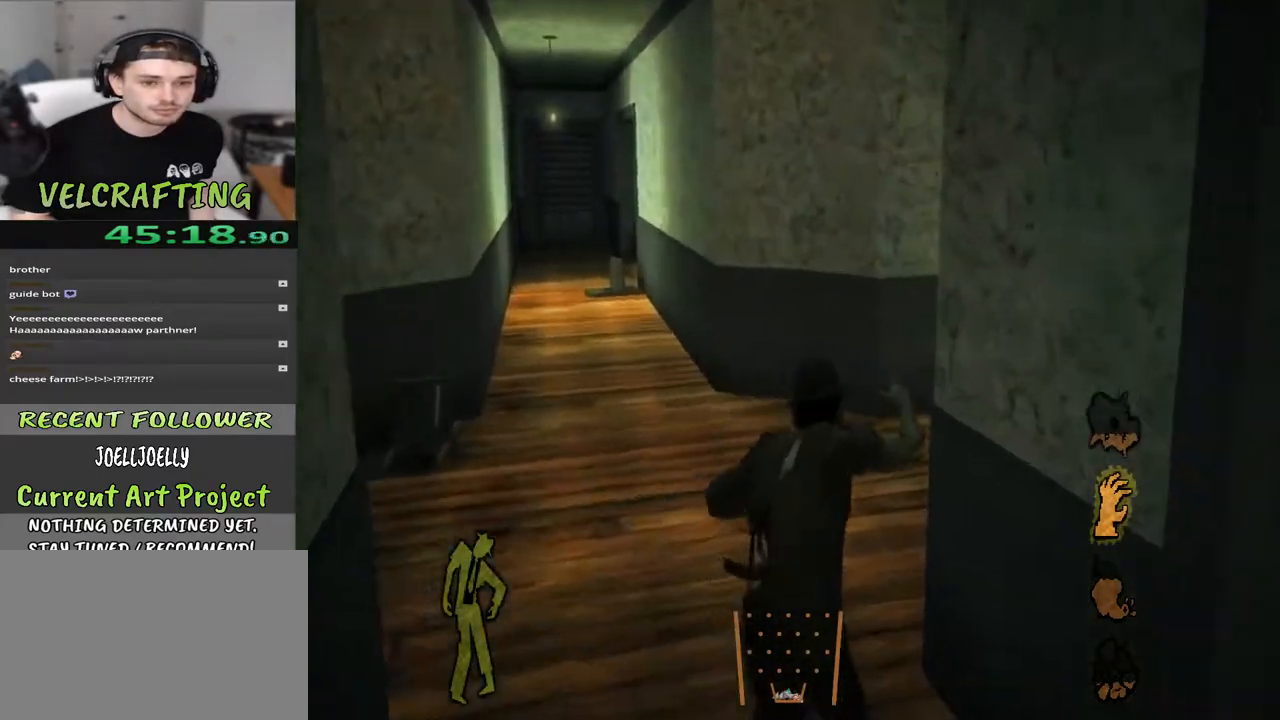
{"buttons": [], "left_stick": "up", "right_stick": "center", "events": [[317, "right_stick", "down-right"], [467, "right_stick", "center"]]}
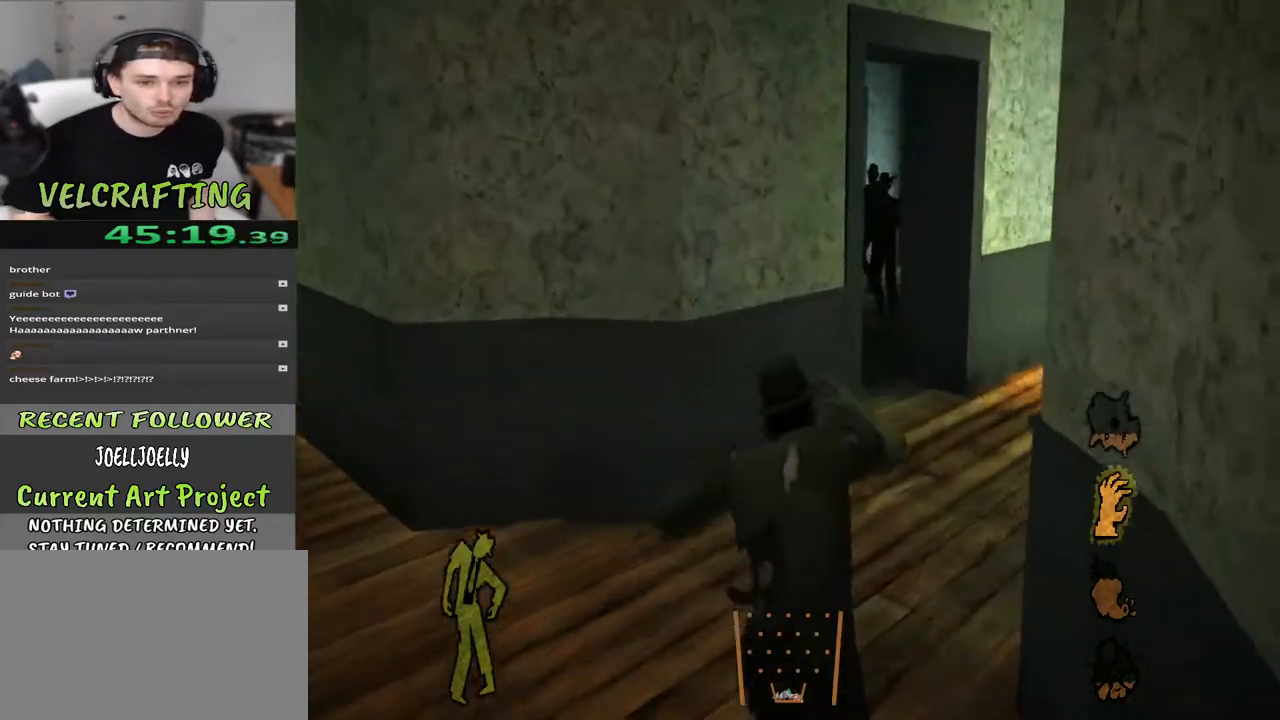
{"buttons": [], "left_stick": "up", "right_stick": "center", "events": []}
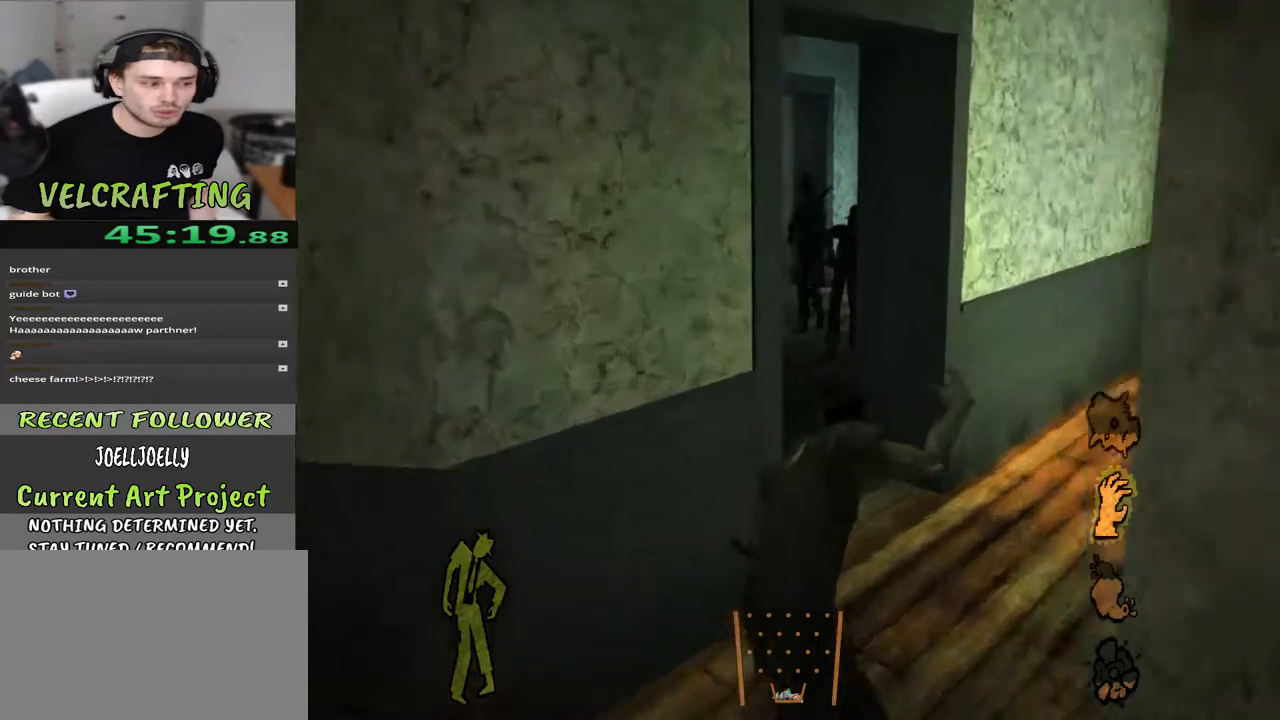
{"buttons": [], "left_stick": "up", "right_stick": "center", "events": []}
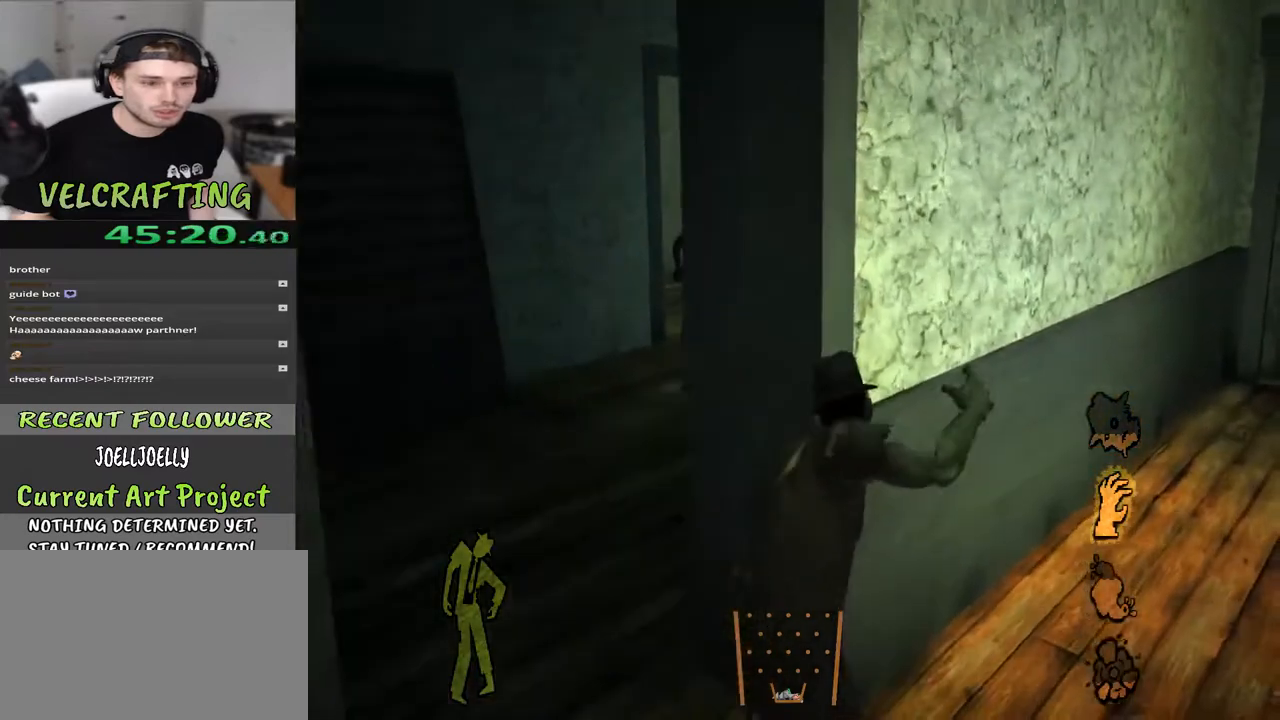
{"buttons": [], "left_stick": "up-left", "right_stick": "center", "events": [[100, "left_stick", "up-left"]]}
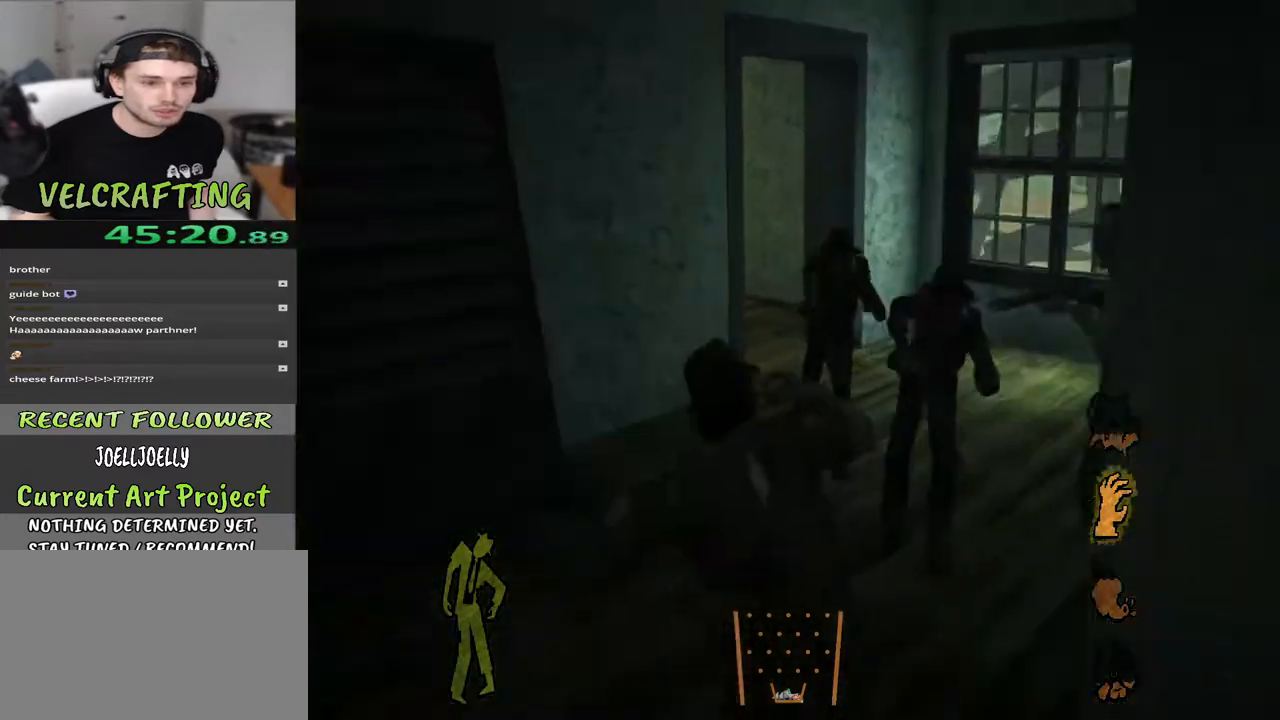
{"buttons": [], "left_stick": "up", "right_stick": "center", "events": [[67, "left_stick", "up"]]}
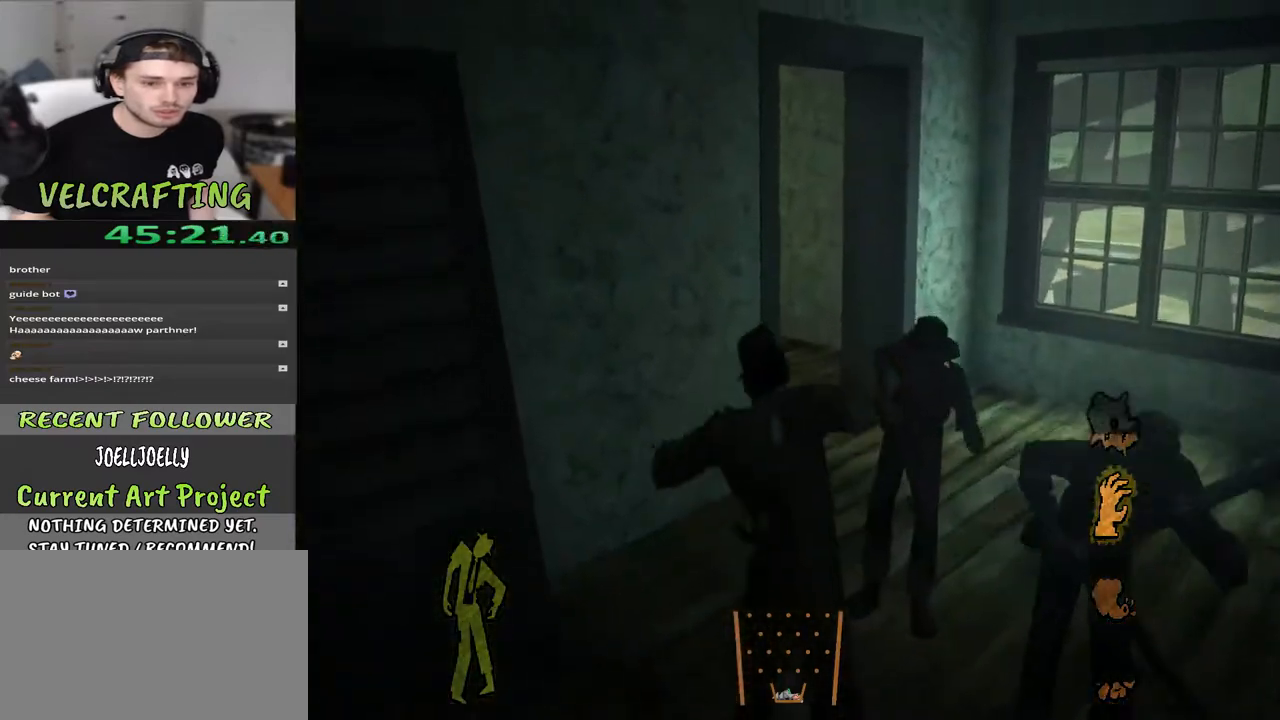
{"buttons": [], "left_stick": "up-right", "right_stick": "center", "events": [[483, "left_stick", "up-right"]]}
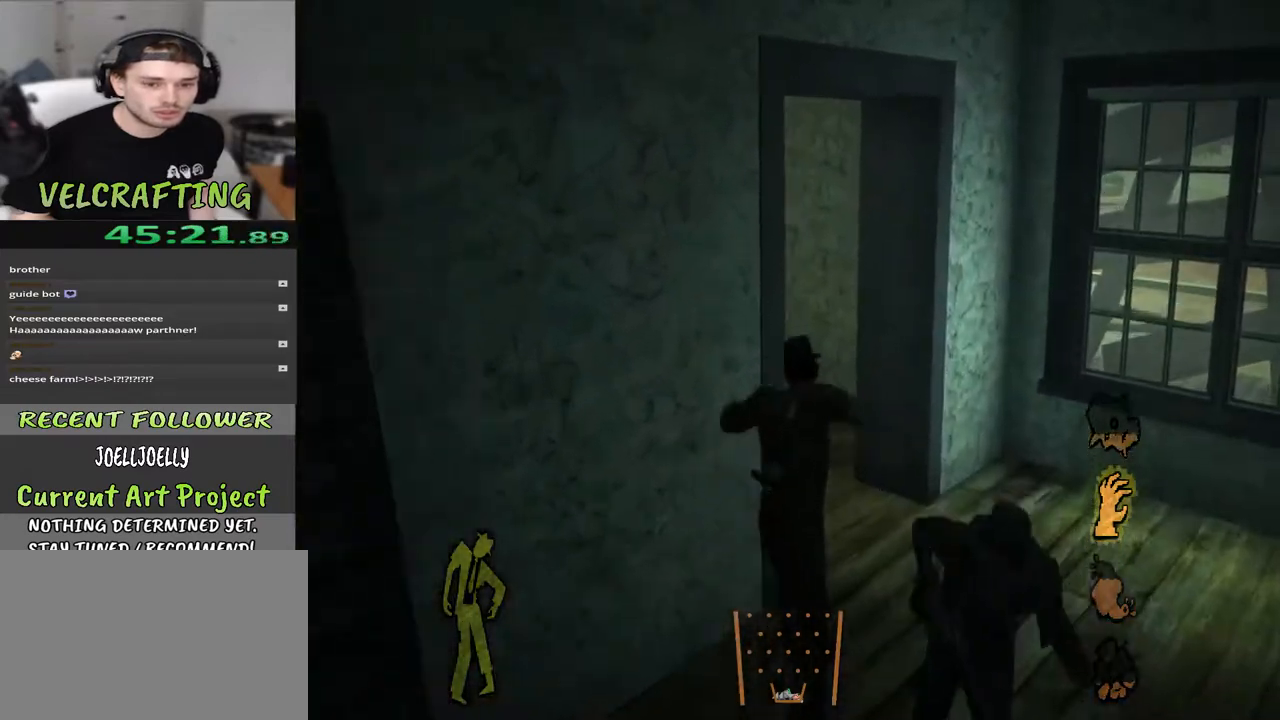
{"buttons": [], "left_stick": "up", "right_stick": "left", "events": [[267, "left_stick", "up"], [283, "right_stick", "left"]]}
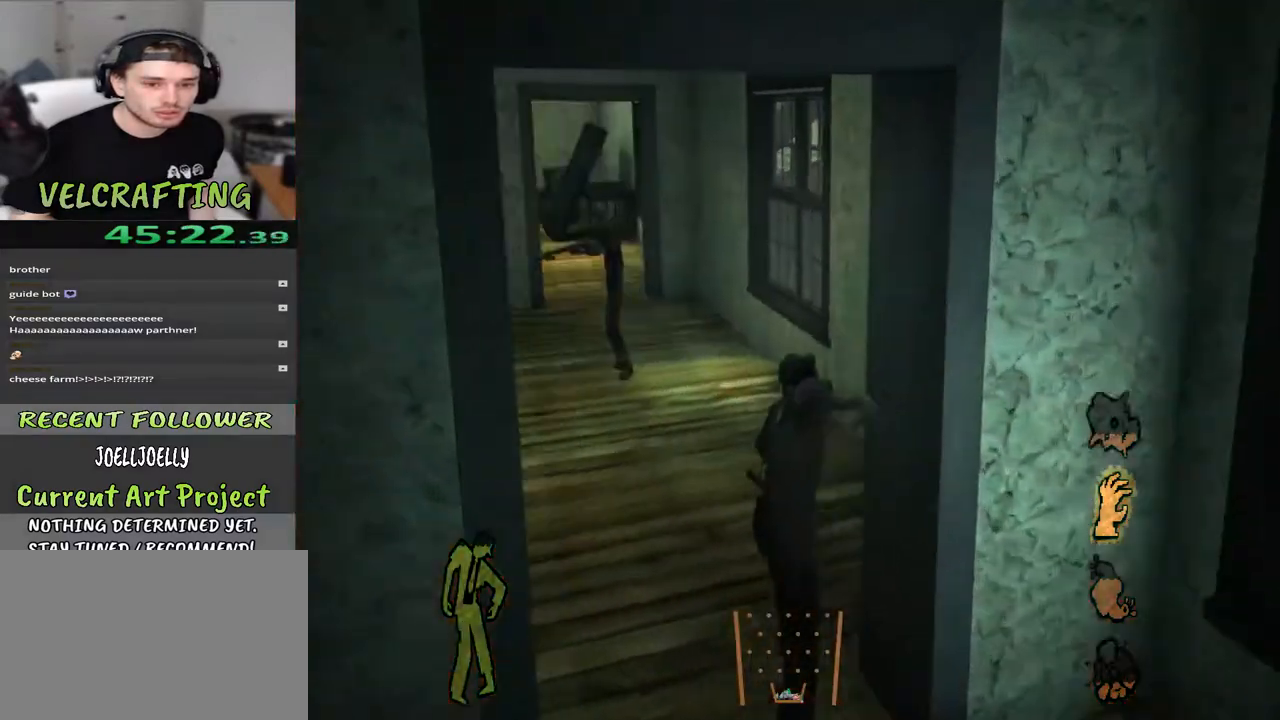
{"buttons": [], "left_stick": "up", "right_stick": "center", "events": [[133, "right_stick", "center"]]}
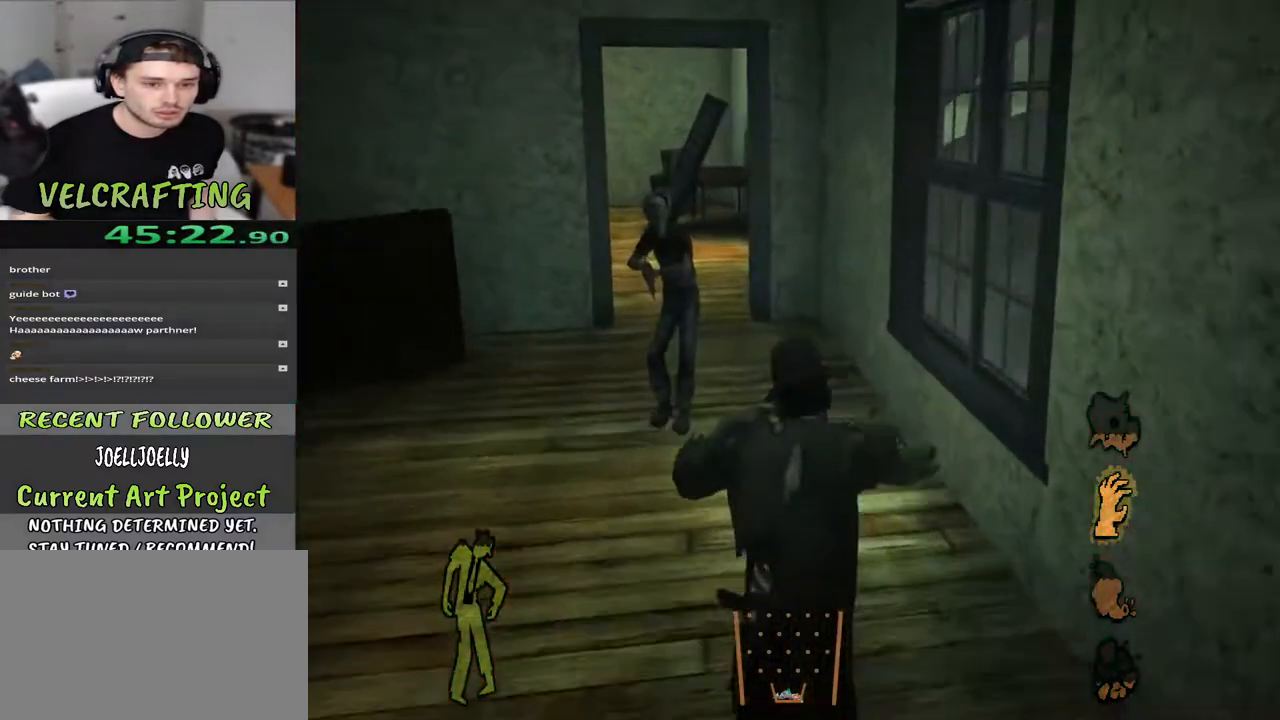
{"buttons": [], "left_stick": "up", "right_stick": "center", "events": []}
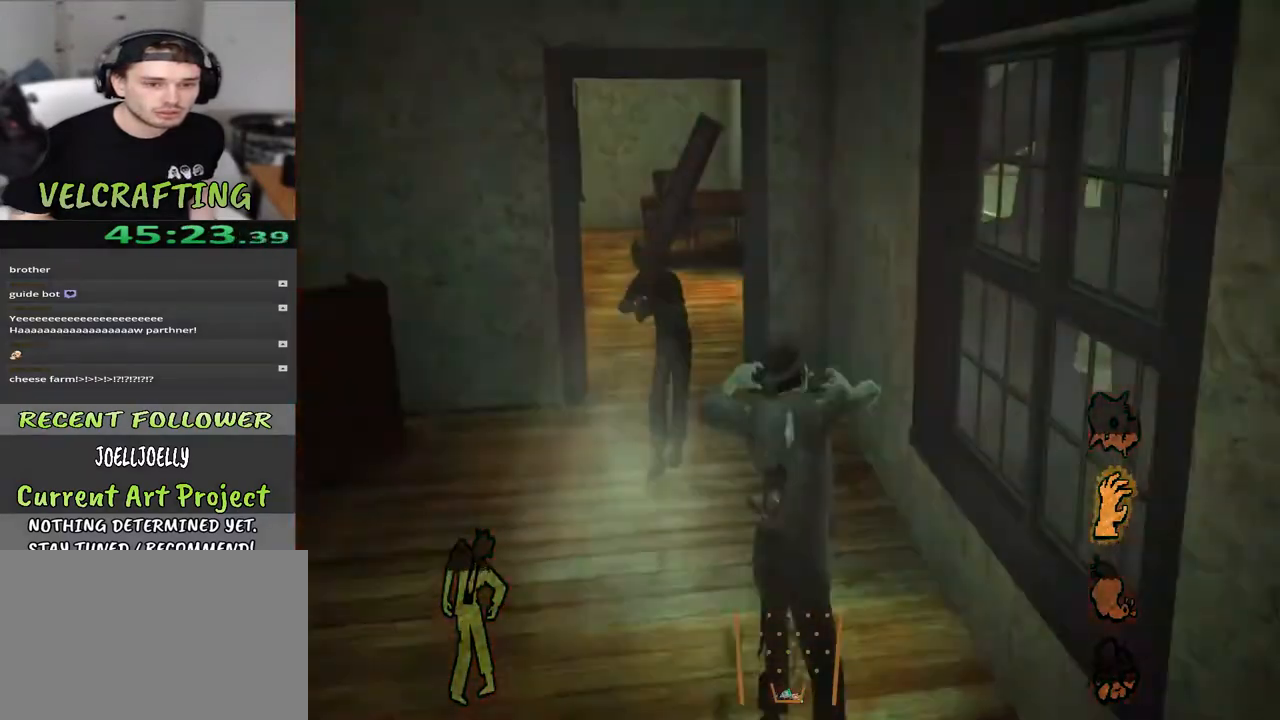
{"buttons": [], "left_stick": "up", "right_stick": "left", "events": [[117, "right_stick", "left"]]}
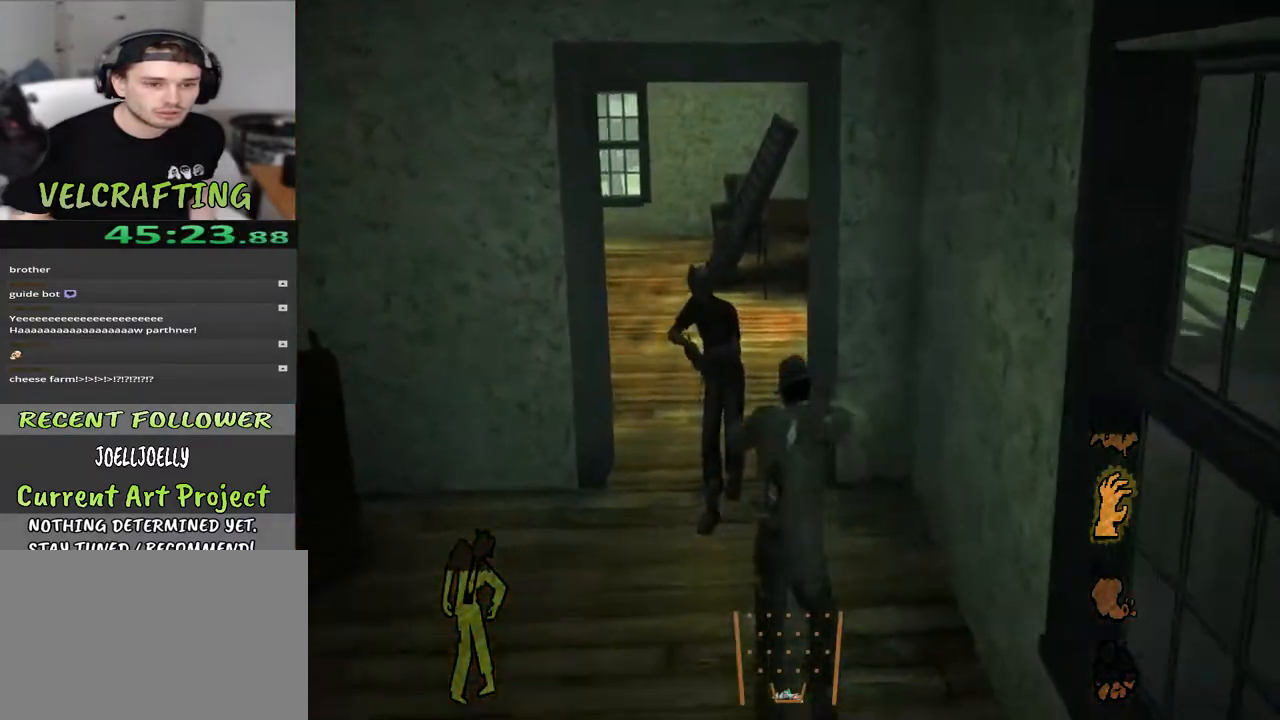
{"buttons": [], "left_stick": "up", "right_stick": "left", "events": []}
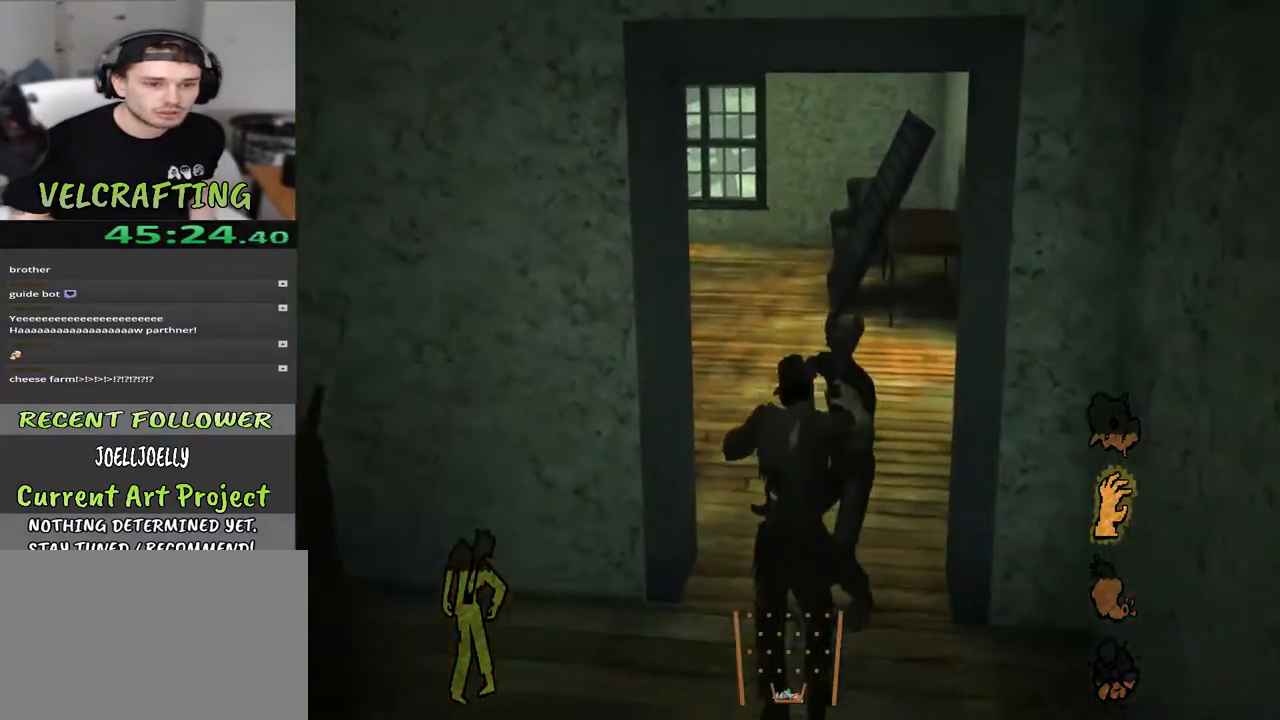
{"buttons": [], "left_stick": "up-right", "right_stick": "left", "events": [[400, "left_stick", "up-right"]]}
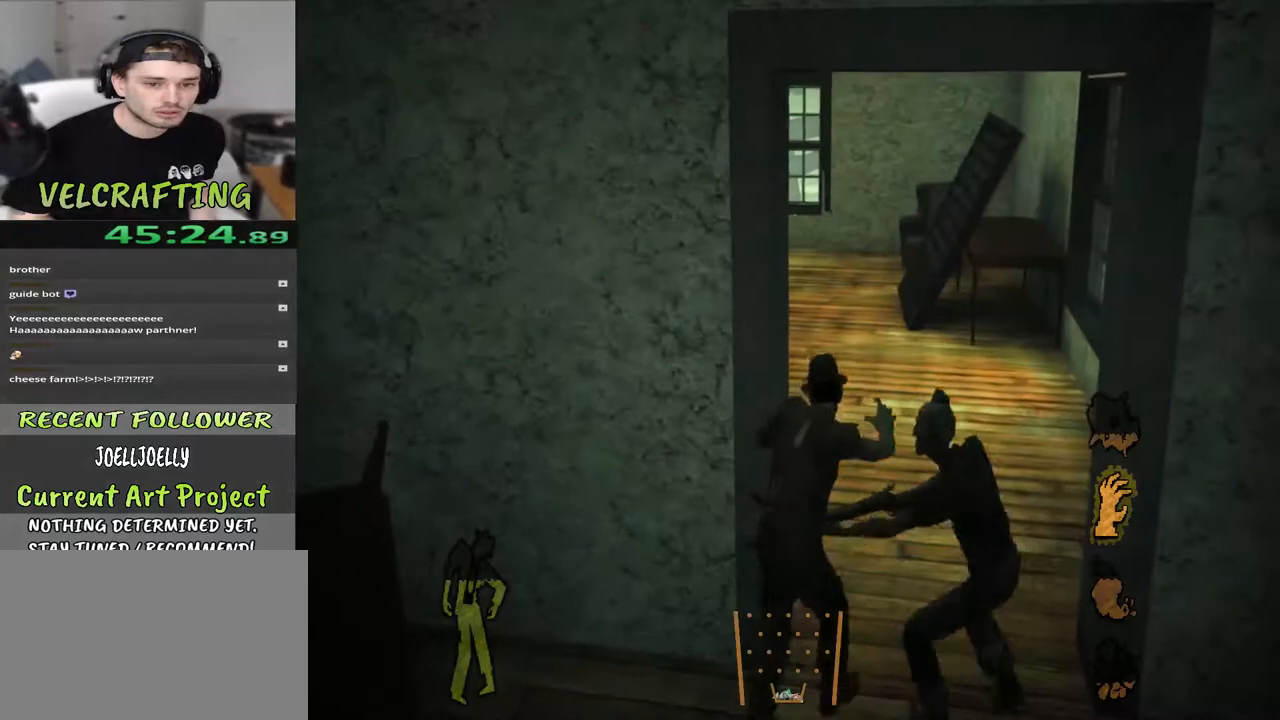
{"buttons": [], "left_stick": "up-right", "right_stick": "center", "events": [[50, "right_stick", "center"], [183, "R2", "down"], [367, "R2", "up"]]}
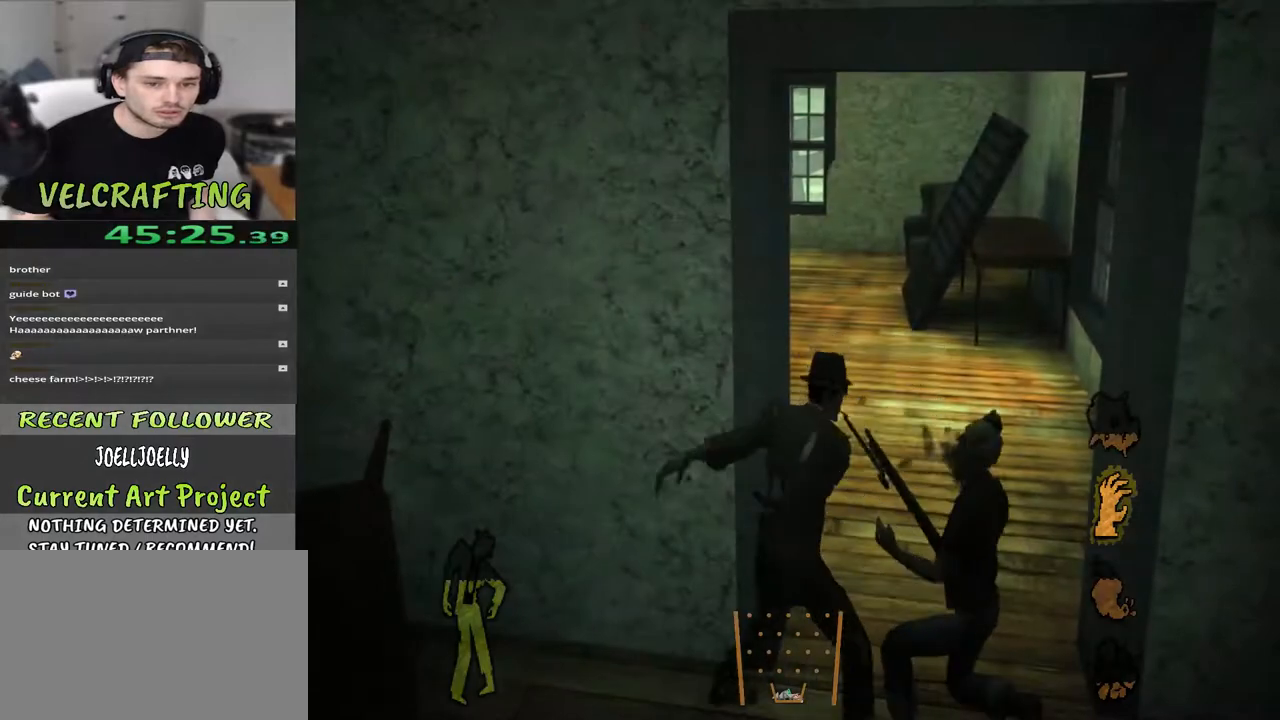
{"buttons": [], "left_stick": "up-right", "right_stick": "center", "events": [[233, "right_stick", "right"], [283, "R2", "down"], [400, "right_stick", "center"], [433, "R2", "up"]]}
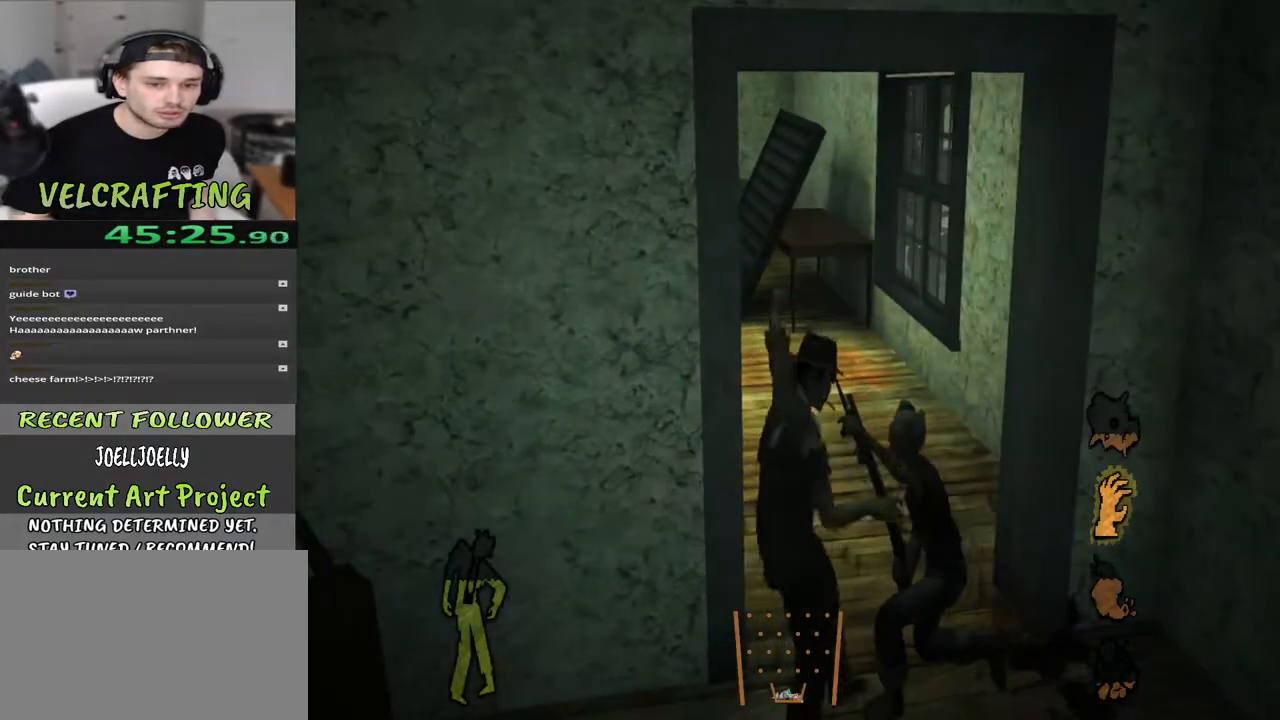
{"buttons": [], "left_stick": "up-right", "right_stick": "center", "events": []}
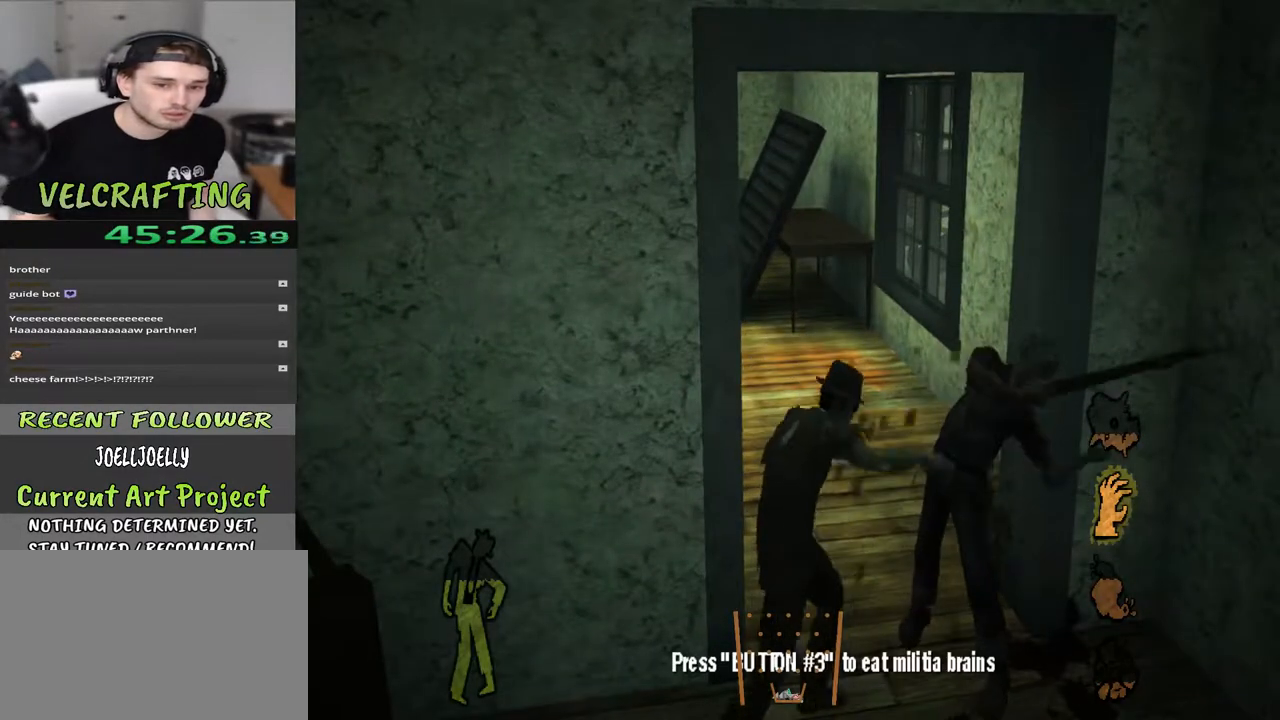
{"buttons": [], "left_stick": "up-right", "right_stick": "center", "events": [[83, "R2", "down"], [233, "R2", "up"]]}
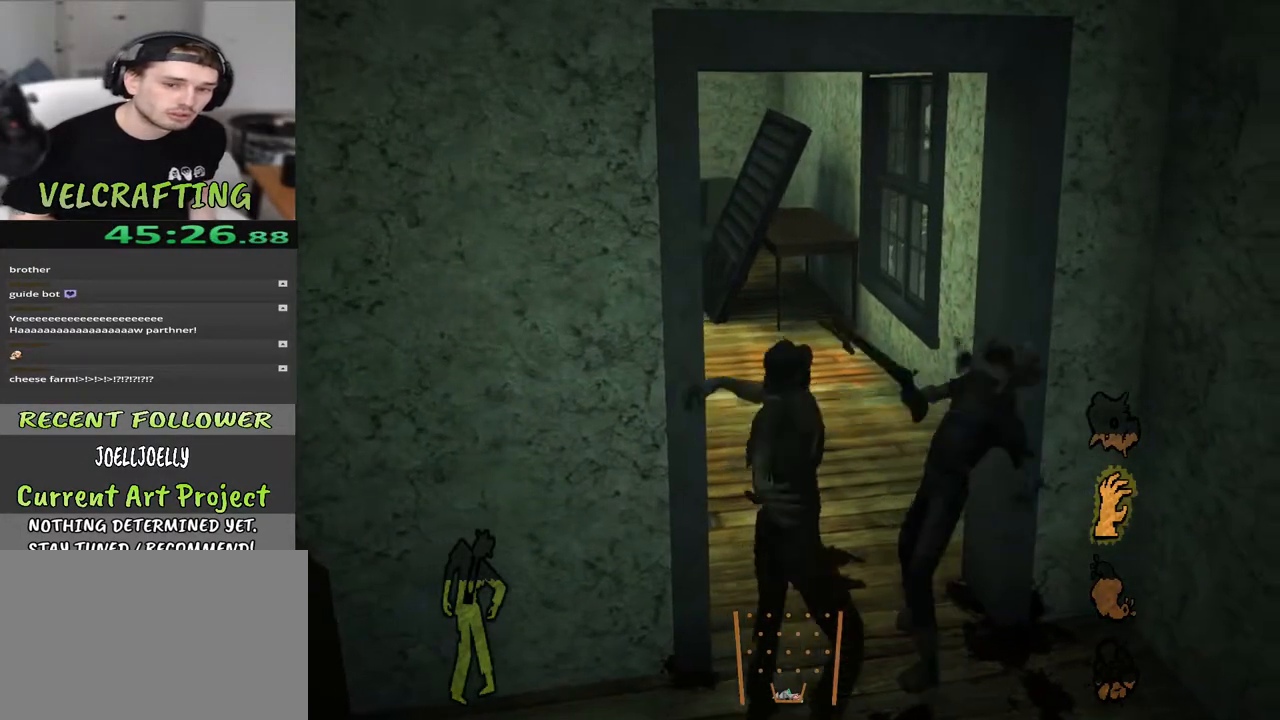
{"buttons": [], "left_stick": "up", "right_stick": "left", "events": [[117, "right_stick", "left"], [133, "left_stick", "up"], [300, "right_stick", "center"], [417, "right_stick", "left"]]}
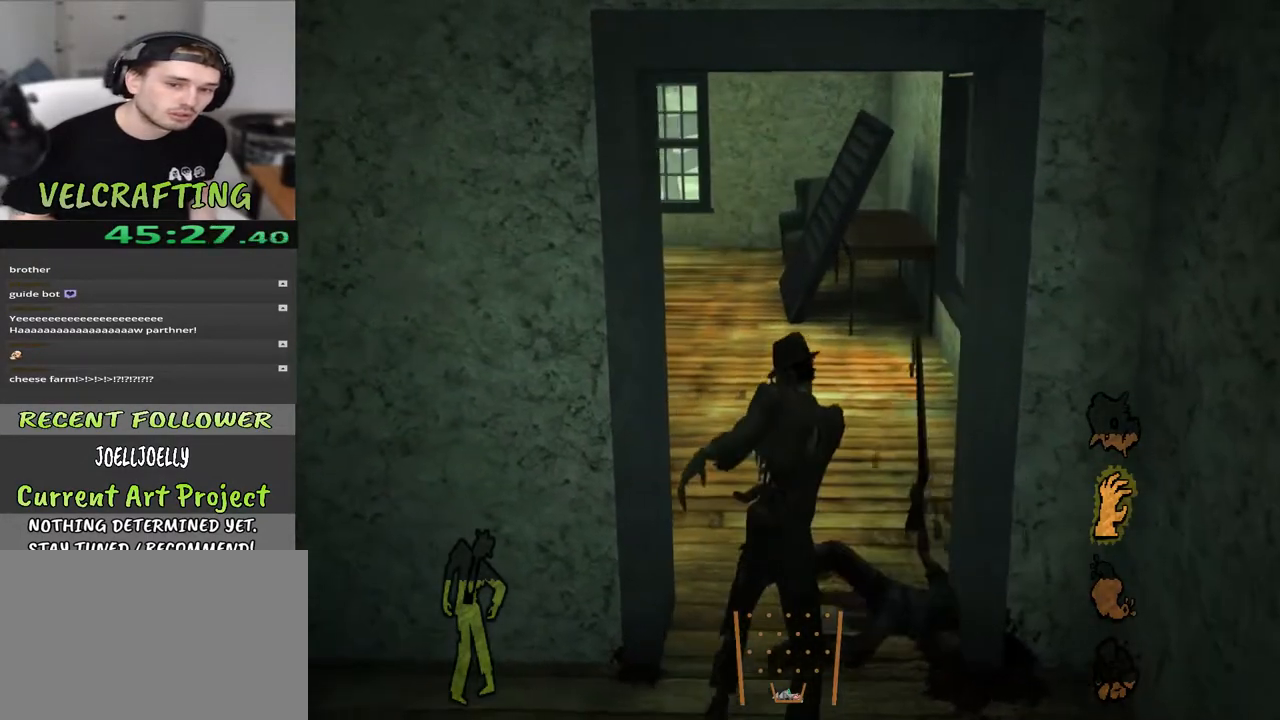
{"buttons": [], "left_stick": "up", "right_stick": "left", "events": [[67, "right_stick", "center"], [300, "right_stick", "left"]]}
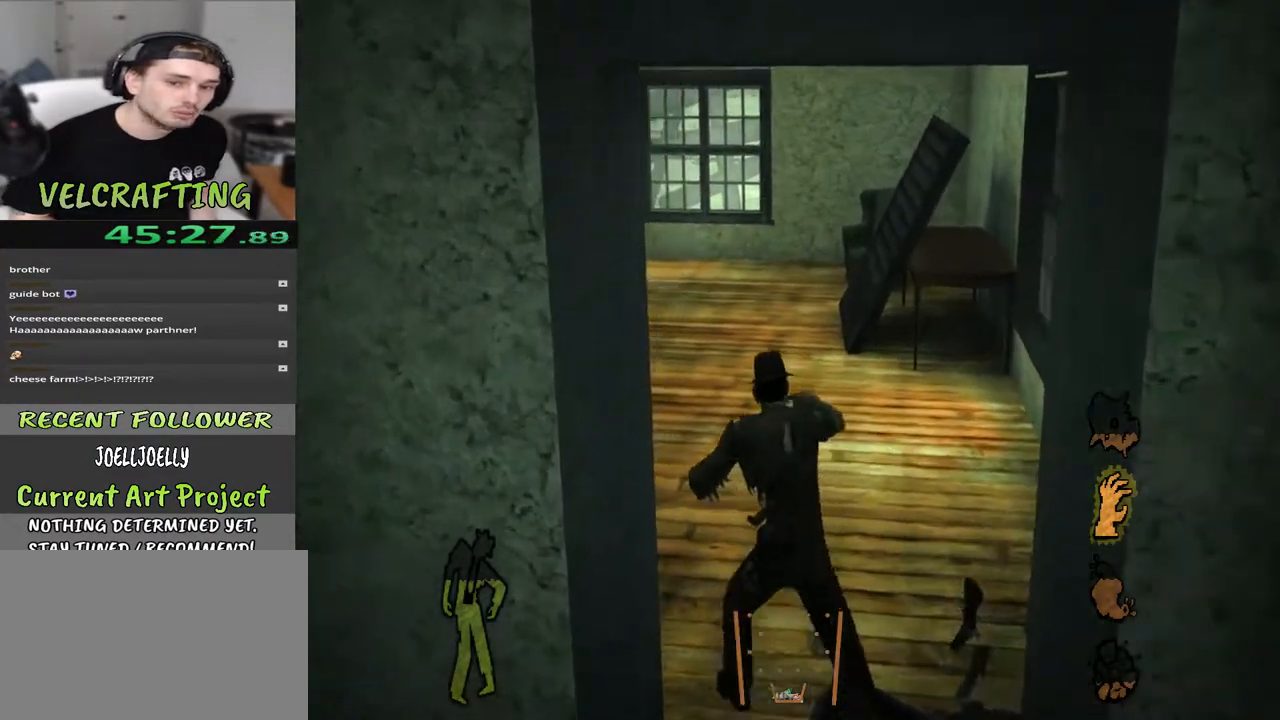
{"buttons": [], "left_stick": "up", "right_stick": "left", "events": [[83, "right_stick", "center"], [283, "right_stick", "left"]]}
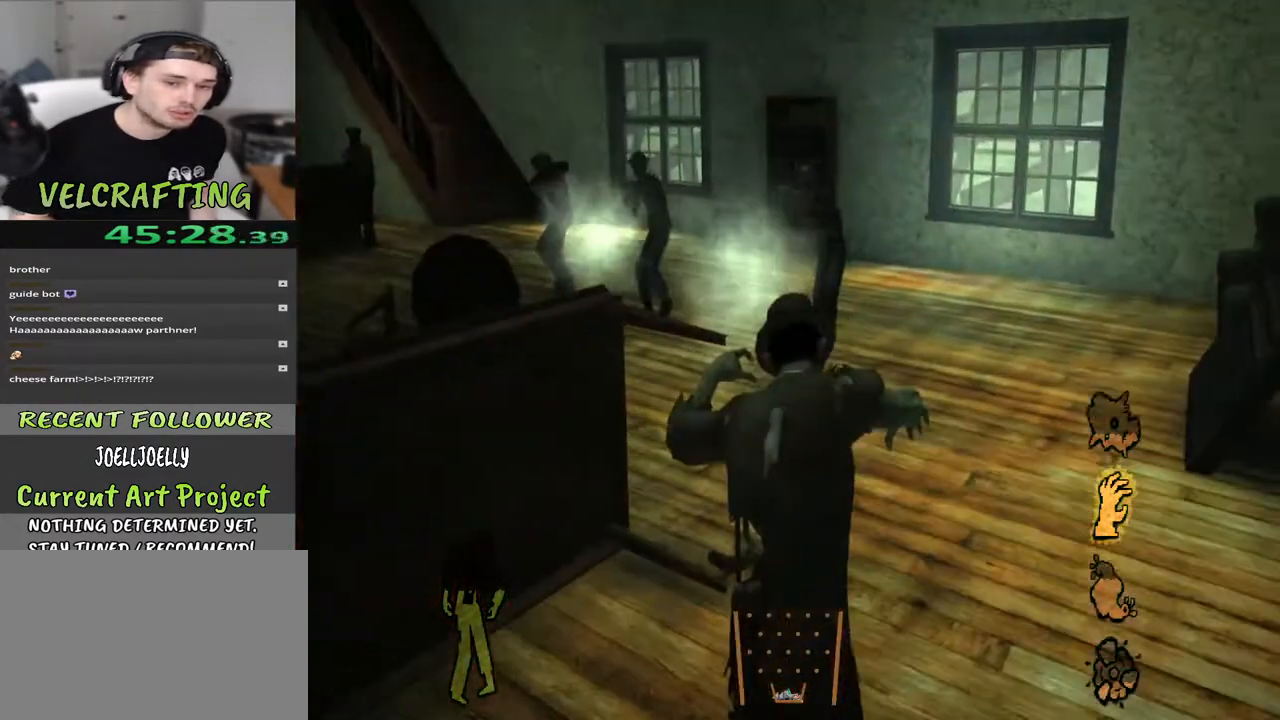
{"buttons": [], "left_stick": "up", "right_stick": "left", "events": [[17, "right_stick", "center"], [467, "right_stick", "left"]]}
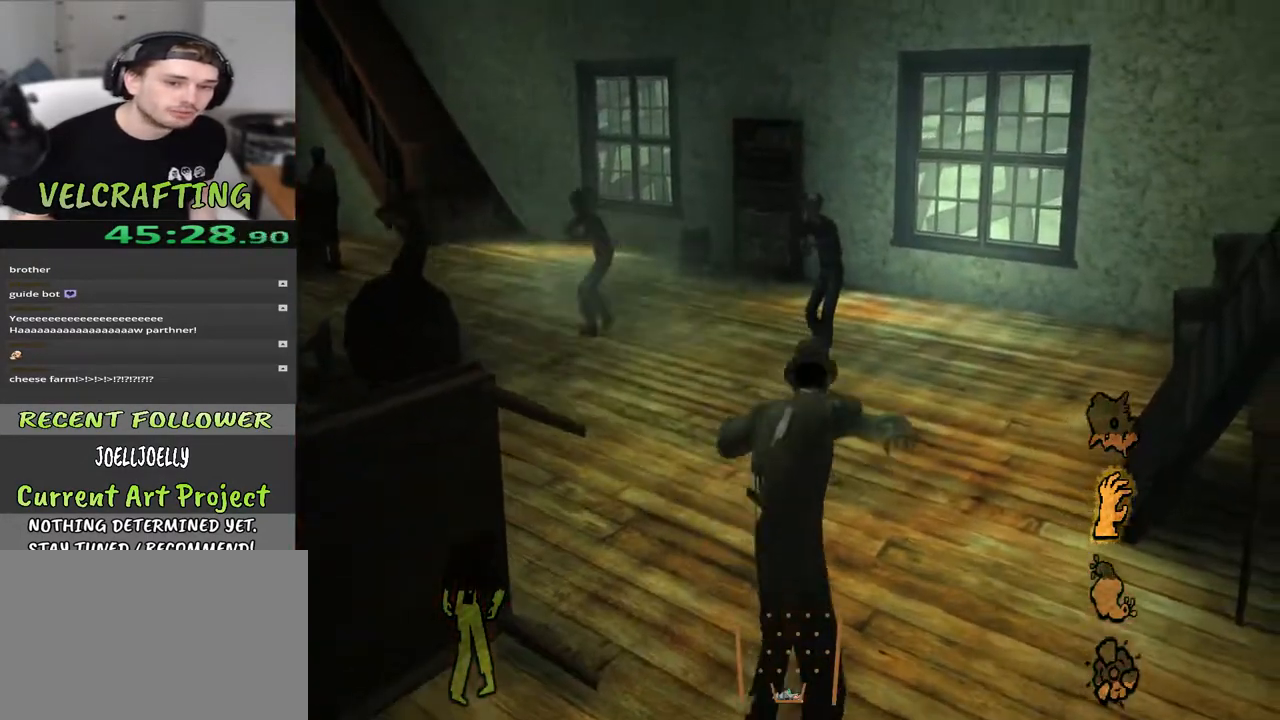
{"buttons": [], "left_stick": "up", "right_stick": "center", "events": [[133, "right_stick", "center"]]}